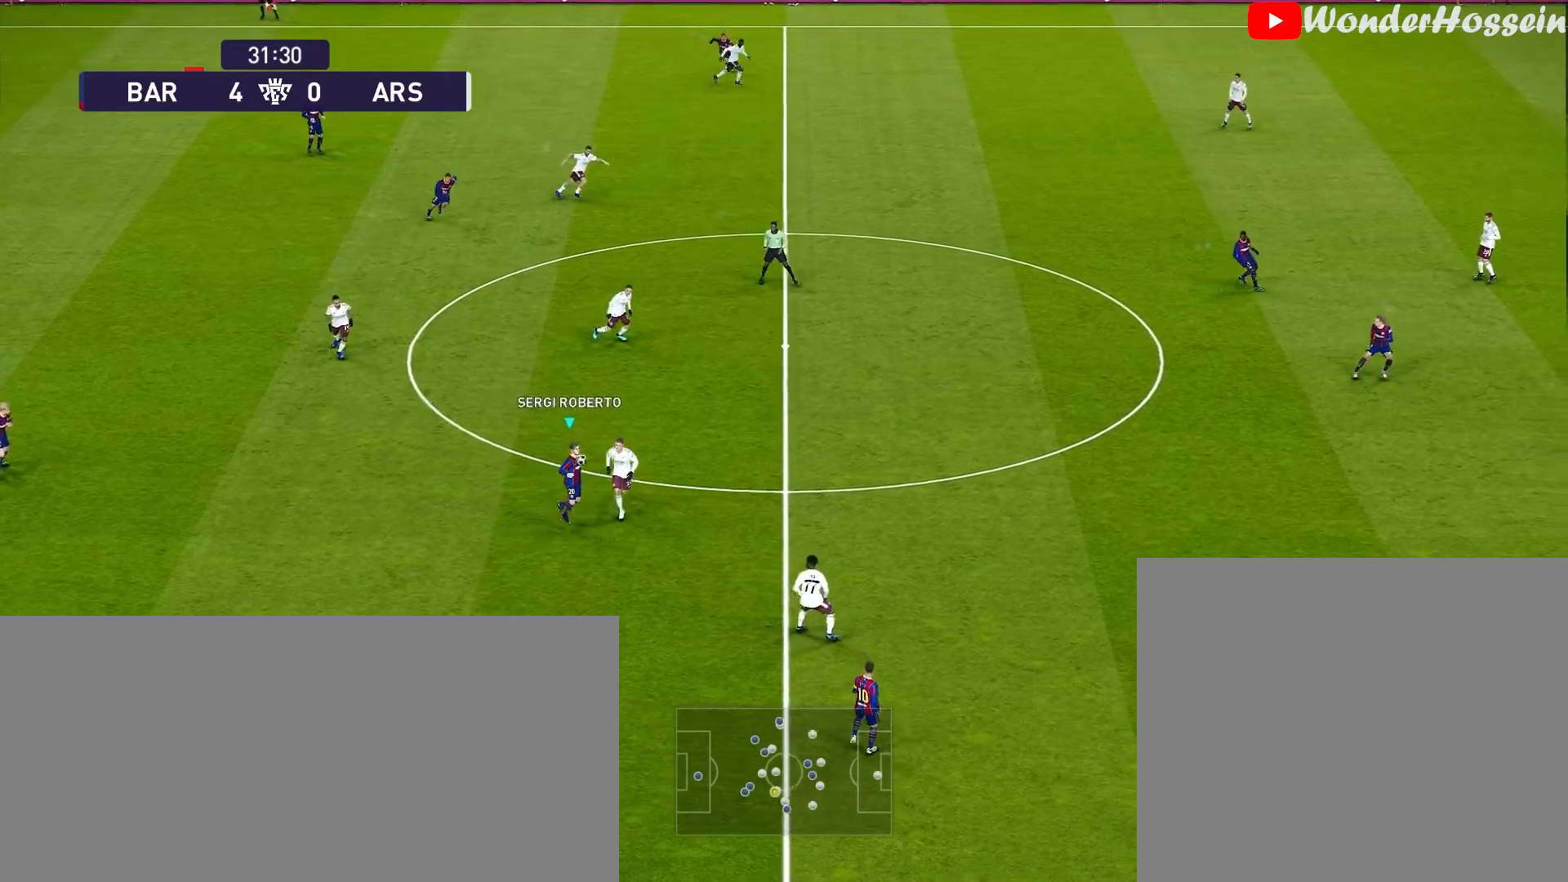
Gameplay with a controller (PlayStation layout); each line is a JSON object with the inputs held at the frame after it. "events" lists button and stick changes between this image and that frame as [ms after this image, input, new state], when the widget could be followed in between. Not read: right_stick.
{"buttons": [], "left_stick": "down-right", "events": []}
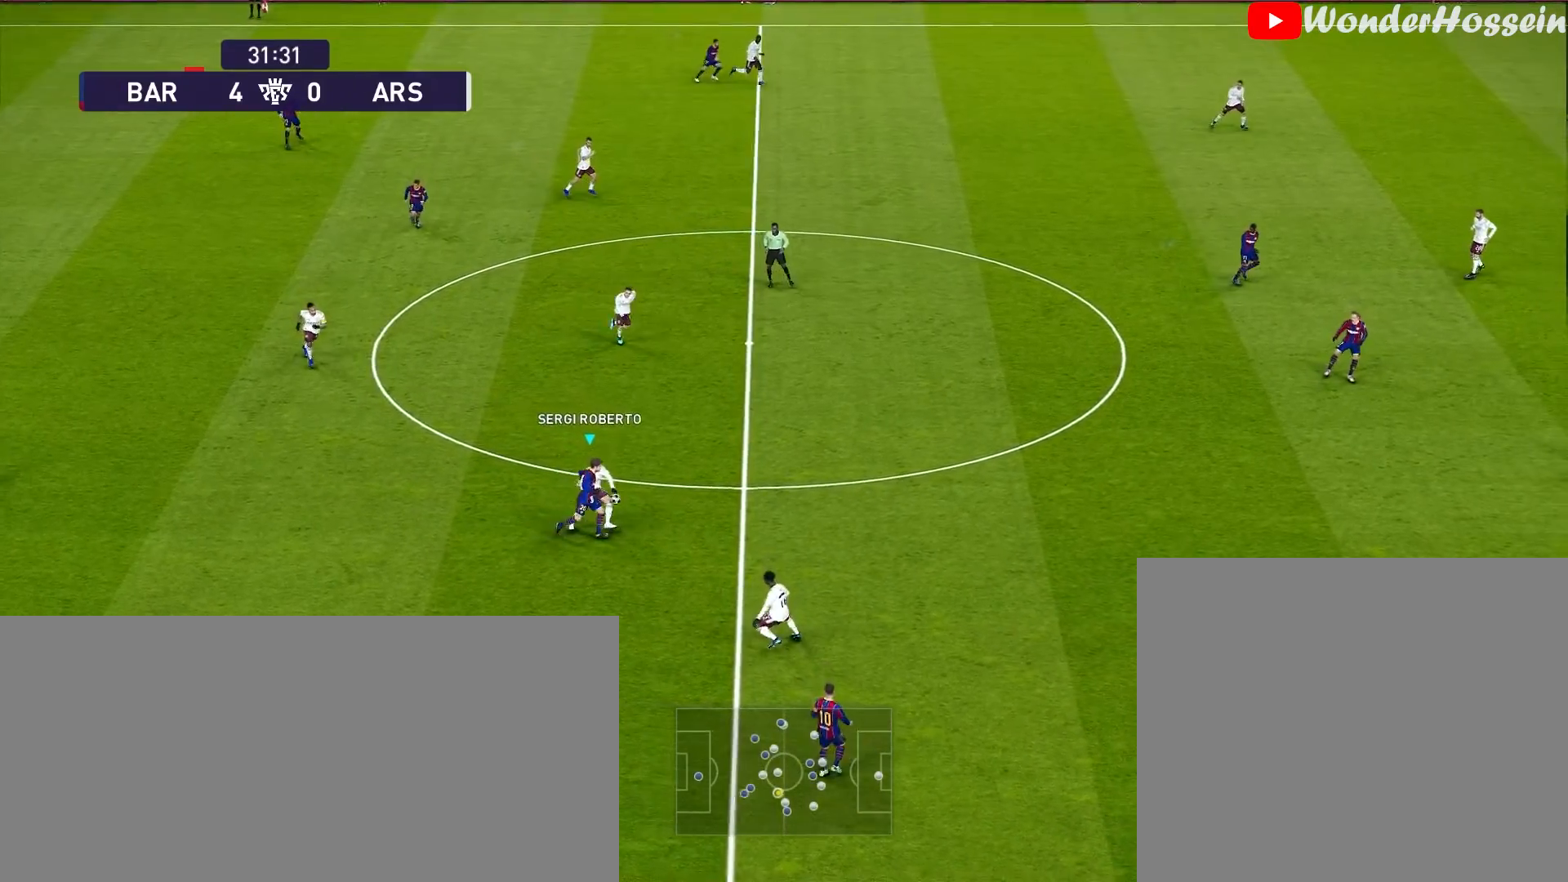
{"buttons": [], "left_stick": "down-right", "events": []}
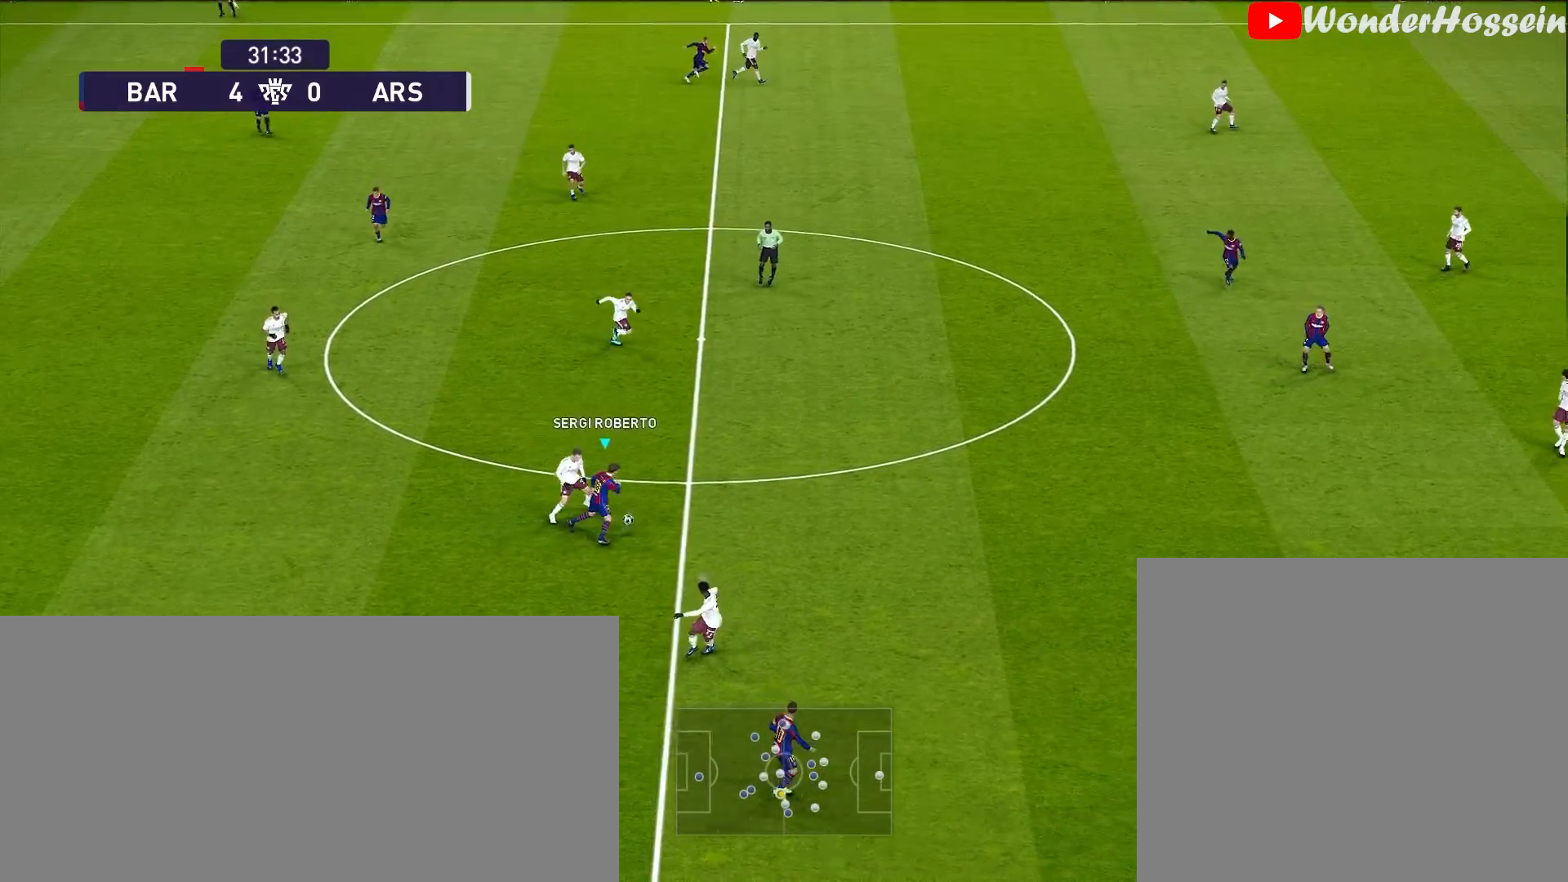
{"buttons": [], "left_stick": "down-right", "events": [[50, "CROSS", "down"], [233, "CROSS", "up"]]}
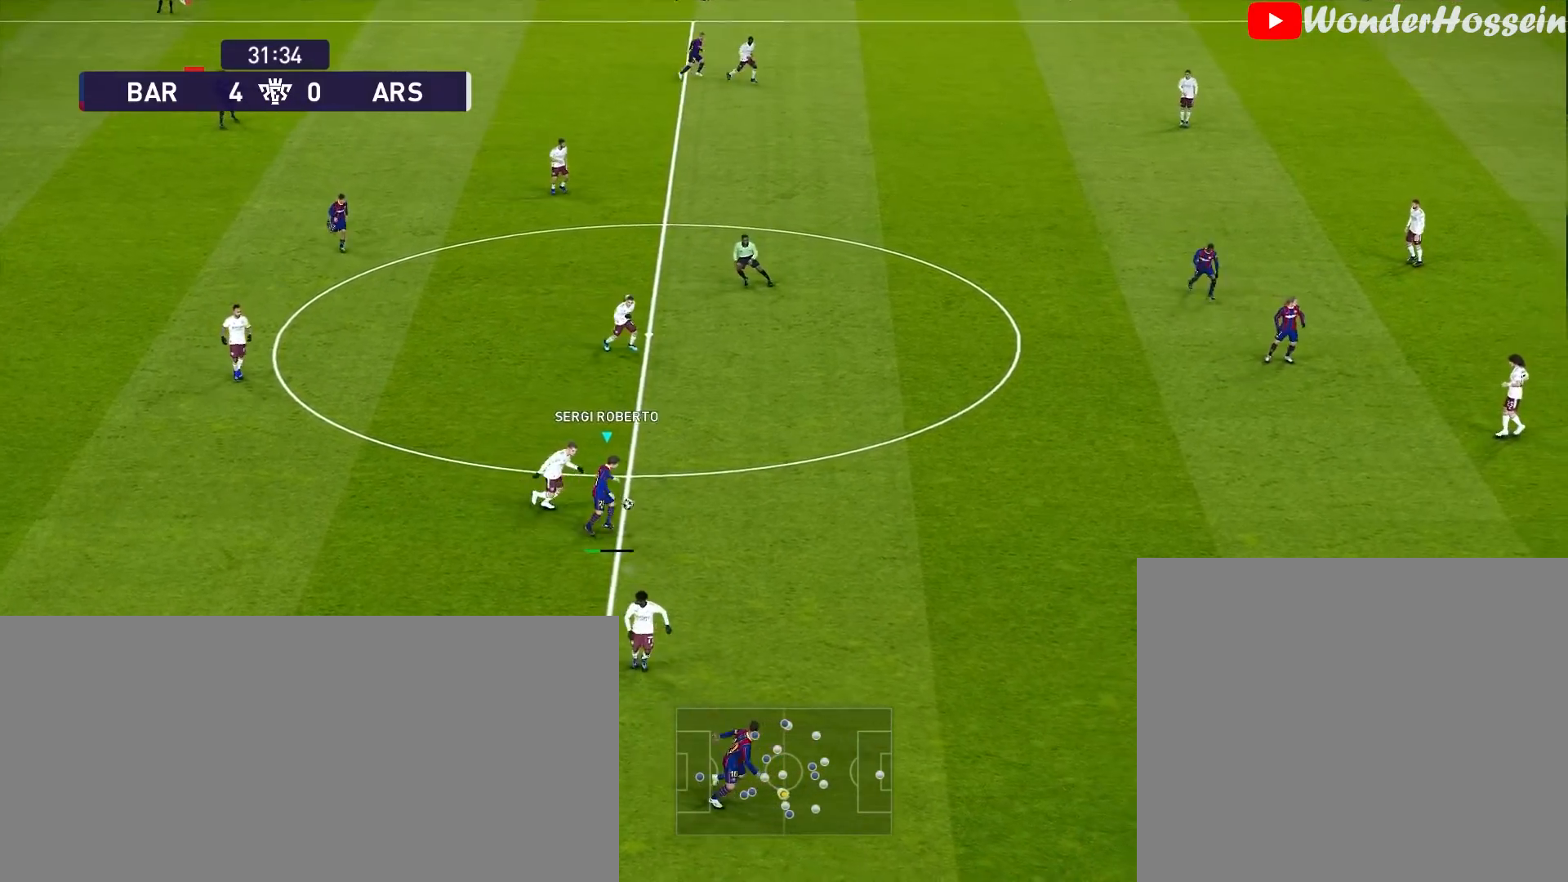
{"buttons": [], "left_stick": "down-right", "events": []}
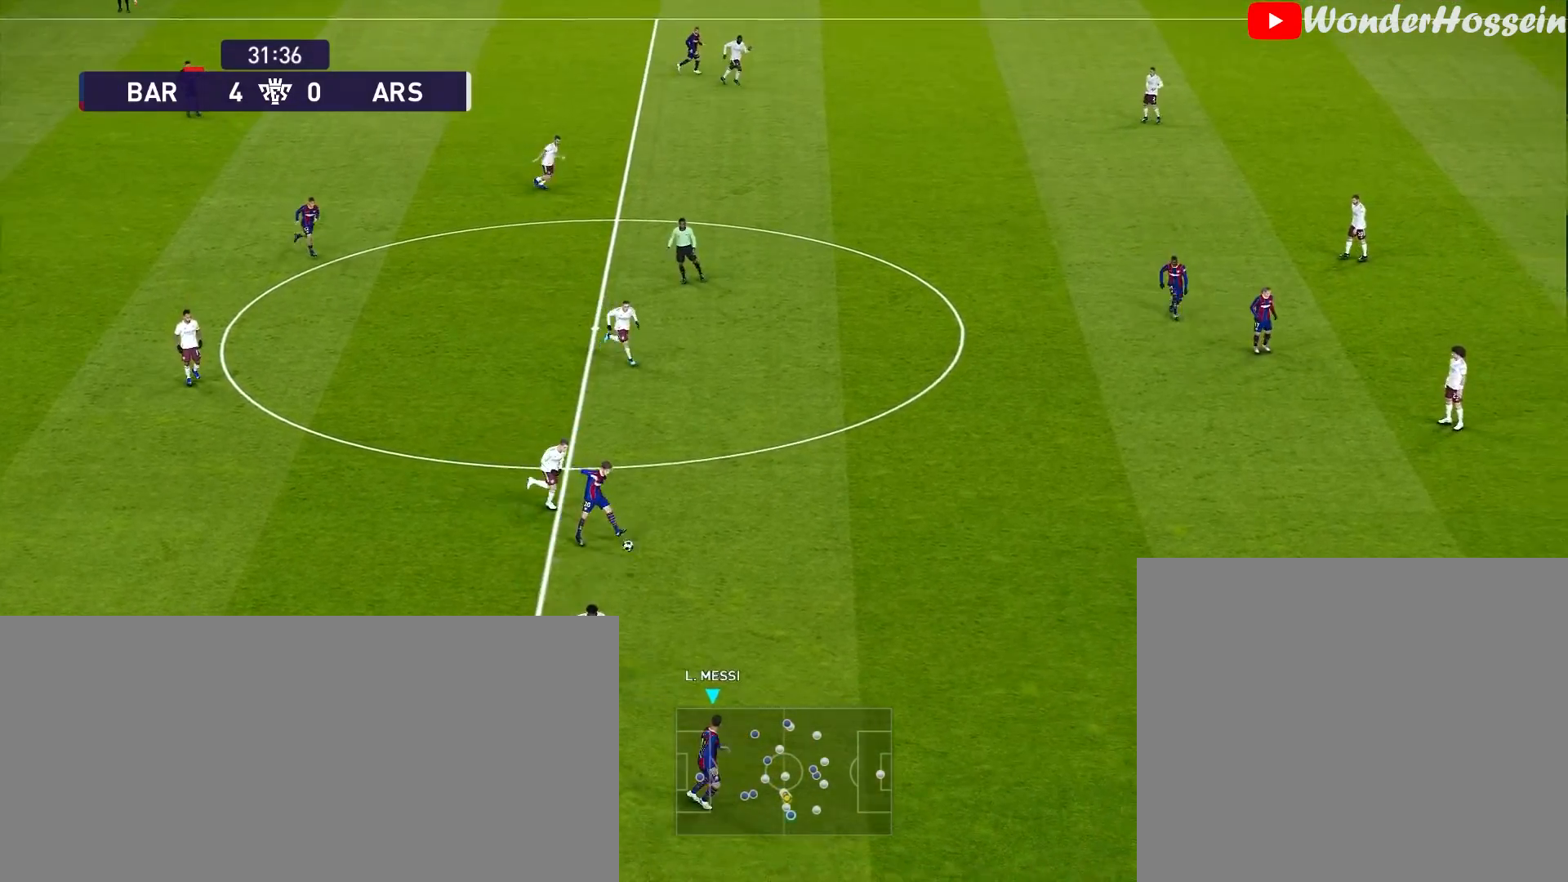
{"buttons": [], "left_stick": "right", "events": [[383, "left_stick", "right"]]}
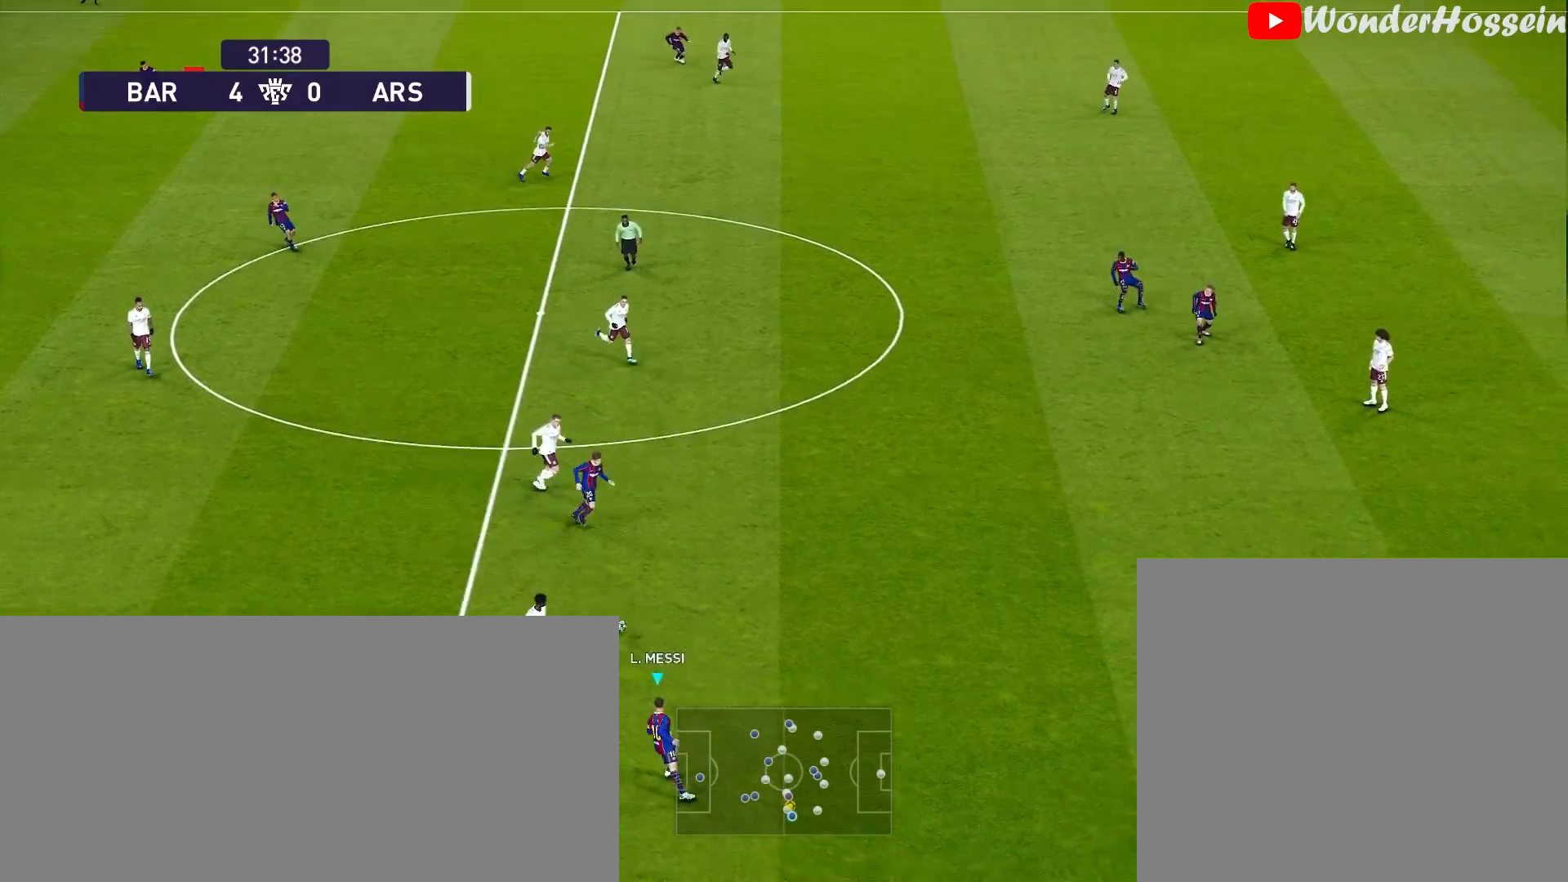
{"buttons": [], "left_stick": "right", "events": []}
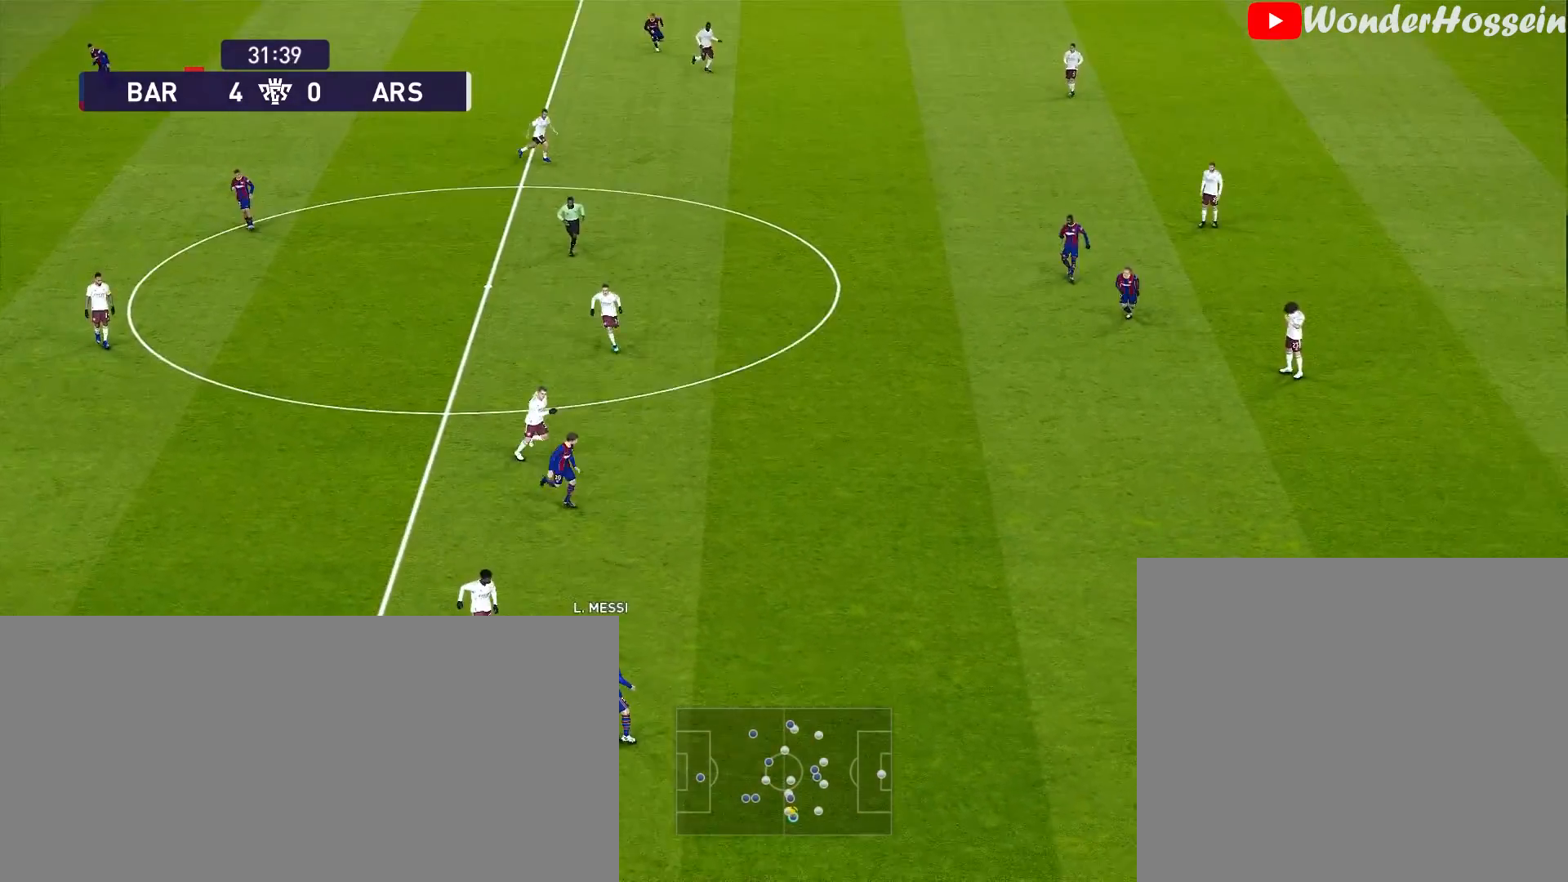
{"buttons": ["R1"], "left_stick": "right", "events": [[17, "R1", "down"]]}
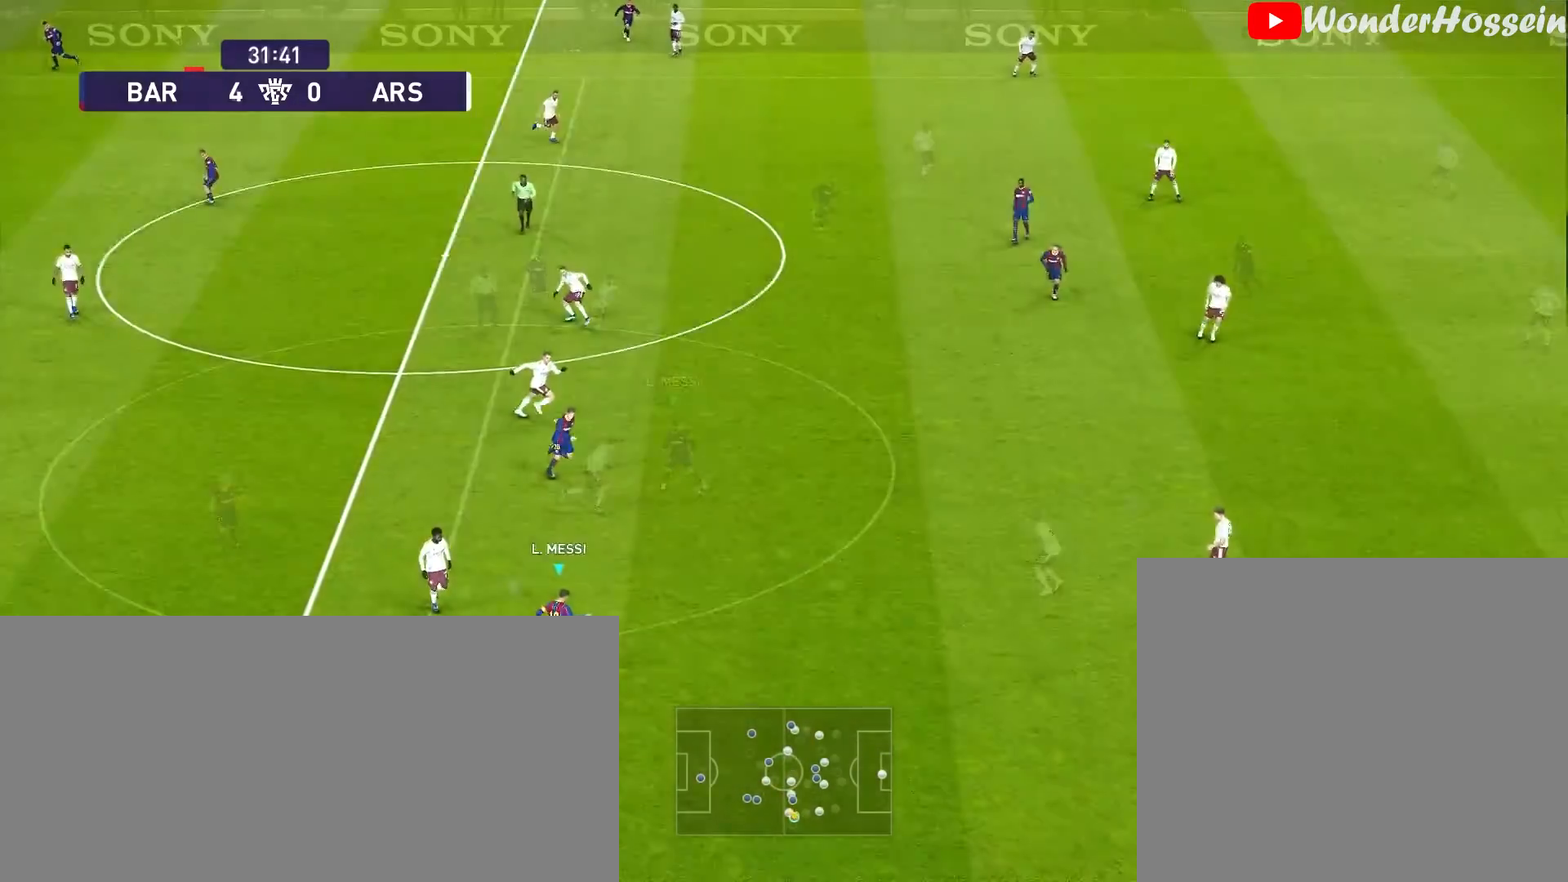
{"buttons": ["CROSS"], "left_stick": "up-right", "events": [[83, "left_stick", "up-right"], [183, "CIRCLE", "down"], [283, "CIRCLE", "up"], [350, "R1", "up"], [500, "CROSS", "down"]]}
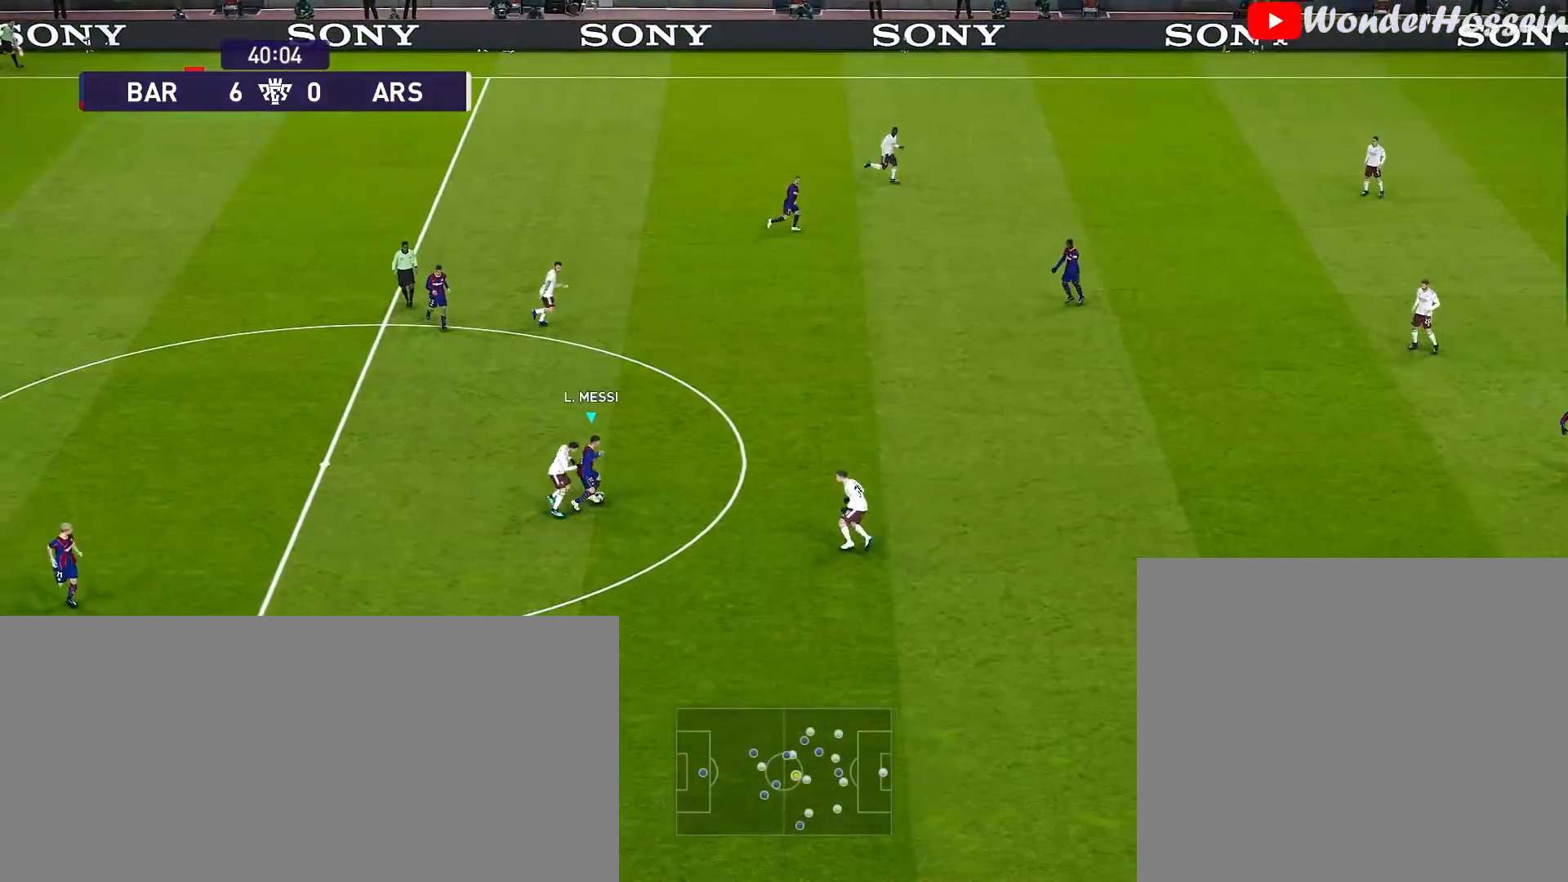
{"buttons": [], "left_stick": "up-right", "events": [[67, "CROSS", "up"]]}
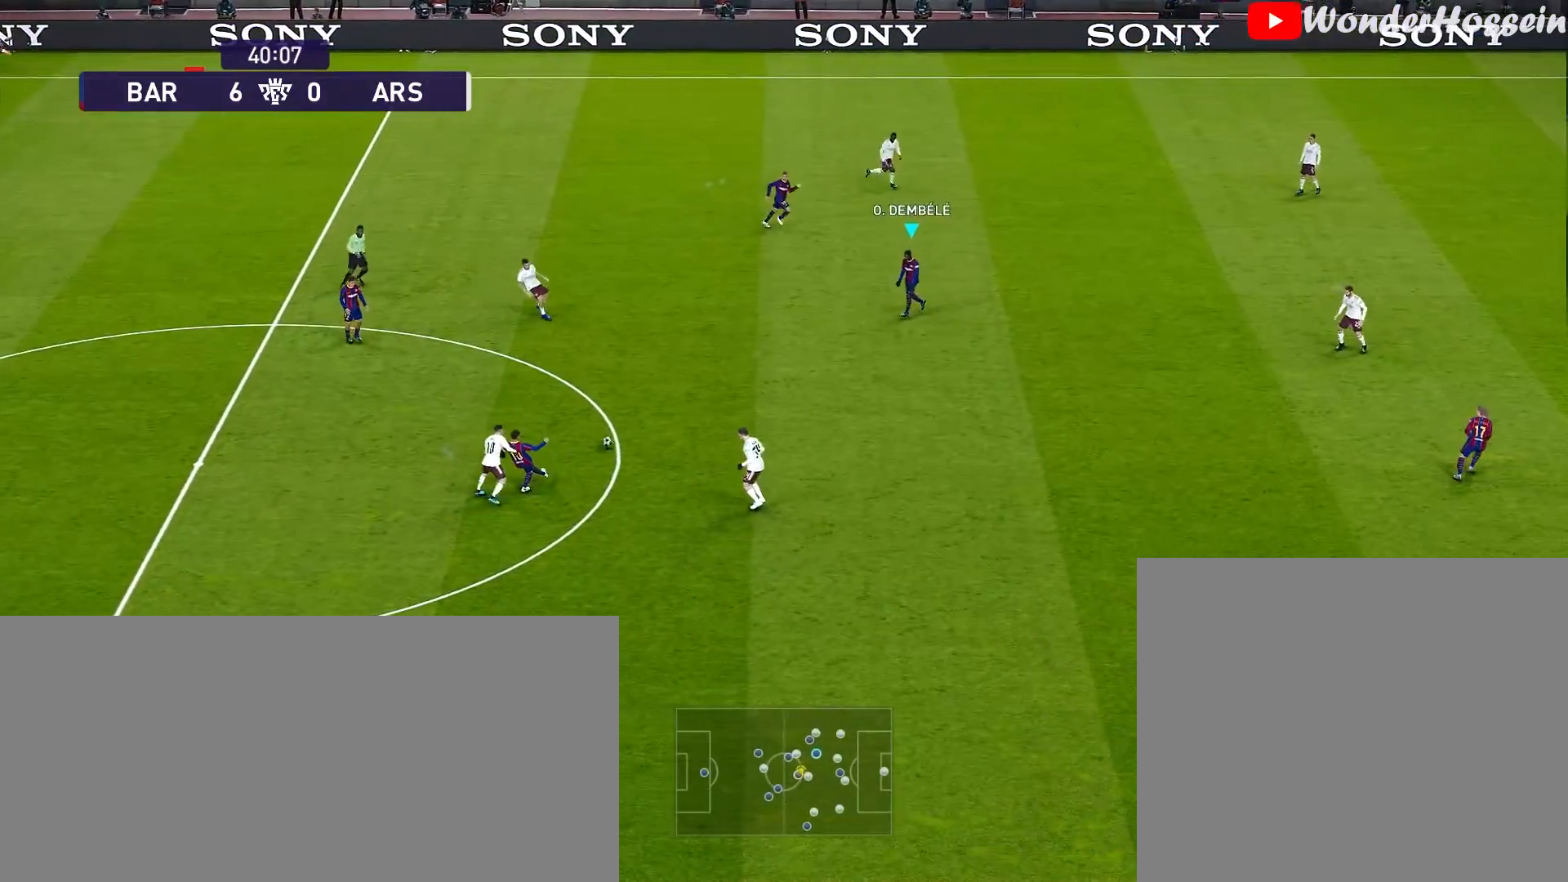
{"buttons": ["R1"], "left_stick": "right", "events": [[83, "left_stick", "center"], [333, "left_stick", "right"], [433, "R1", "down"]]}
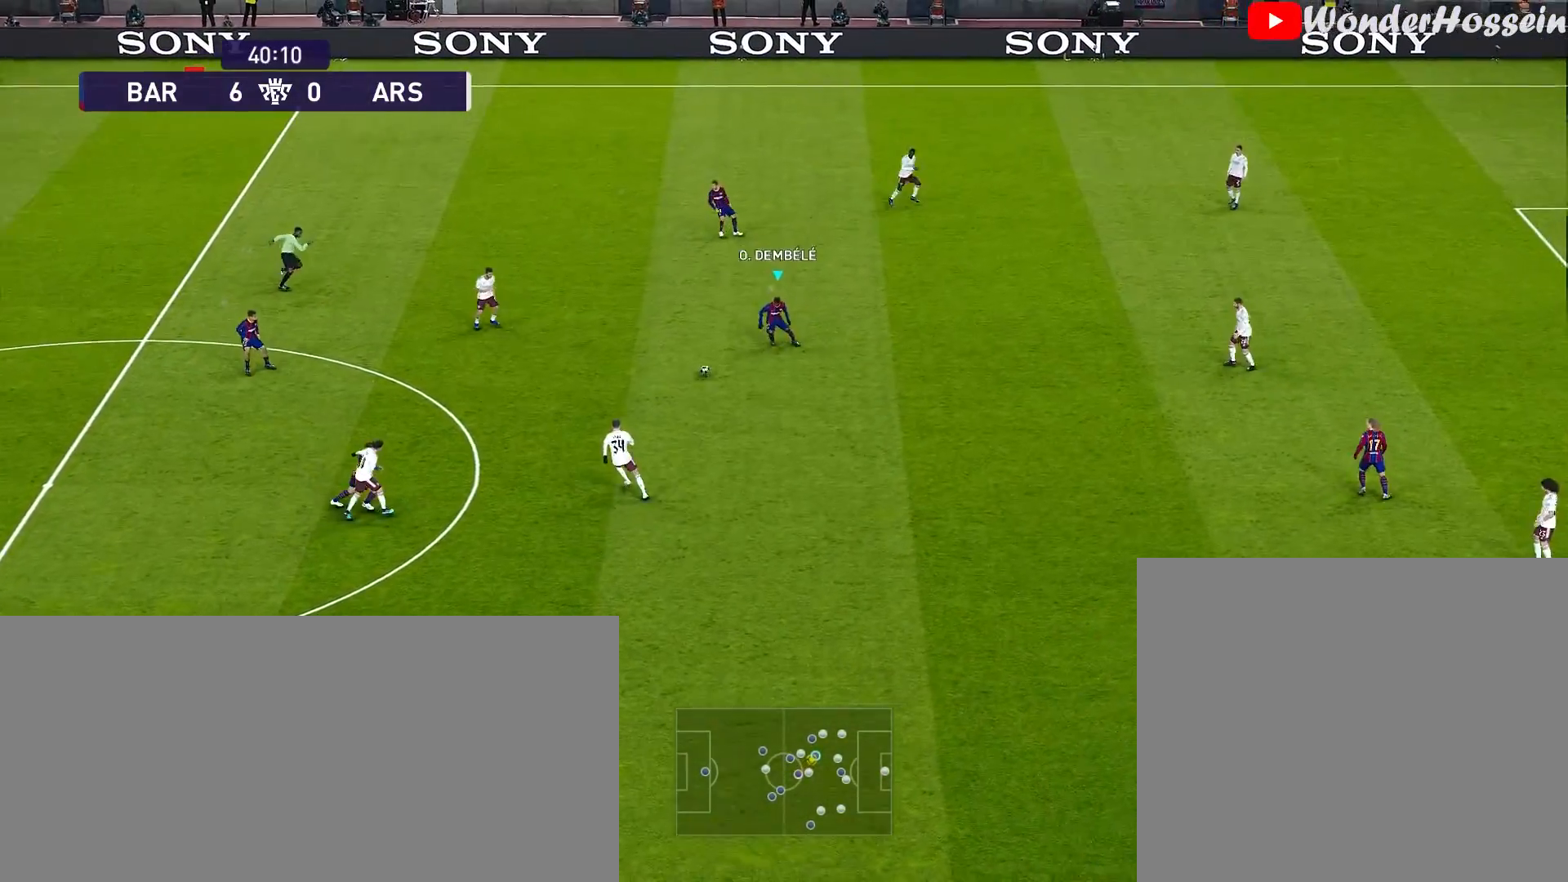
{"buttons": ["R1"], "left_stick": "right", "events": []}
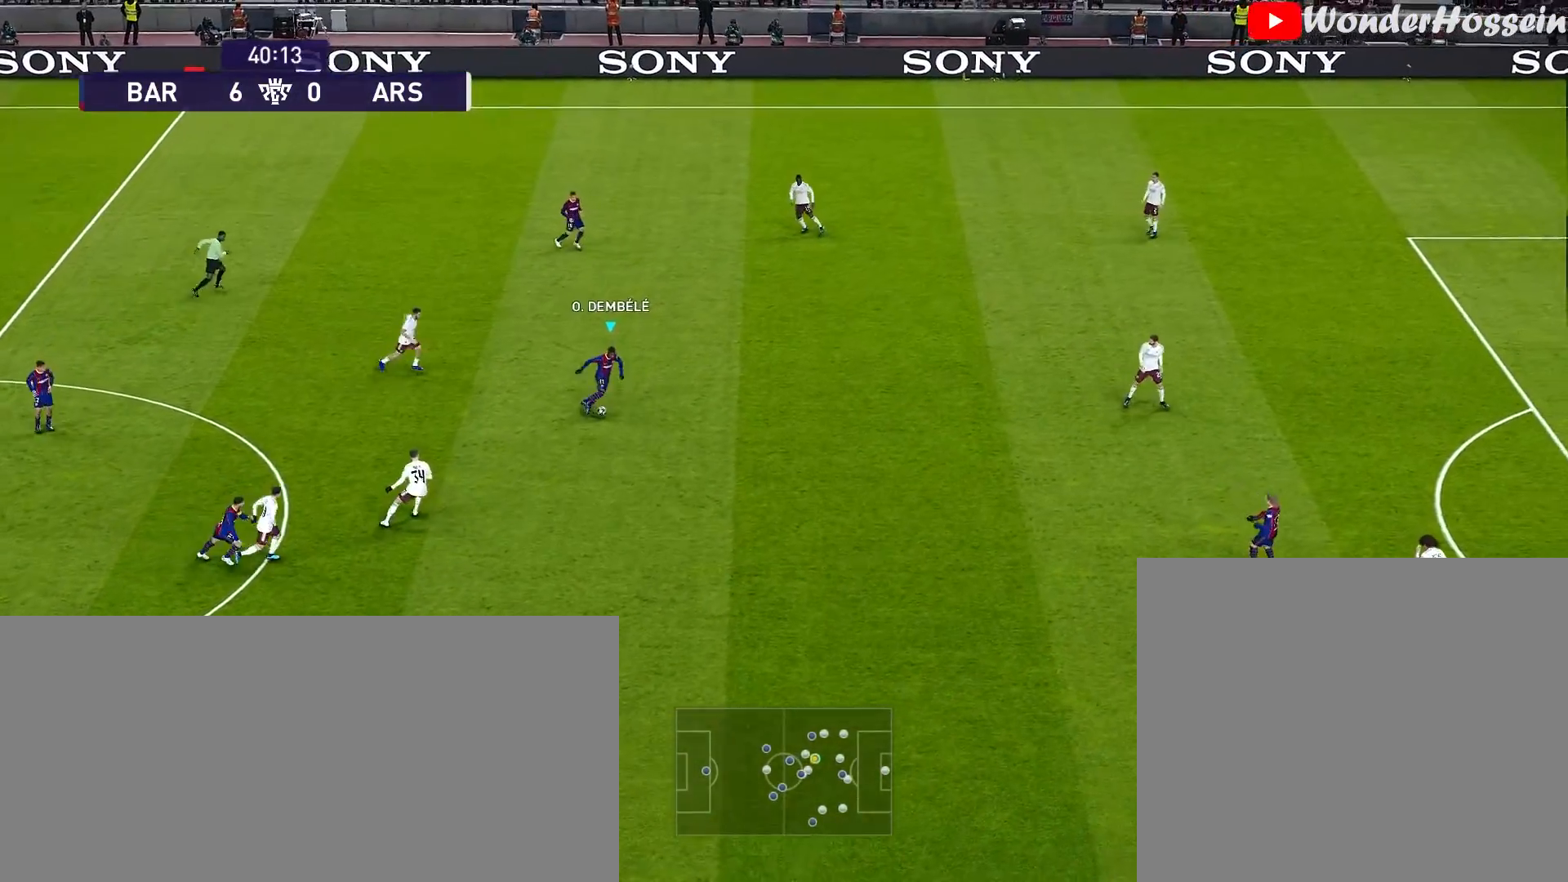
{"buttons": ["R1"], "left_stick": "right", "events": []}
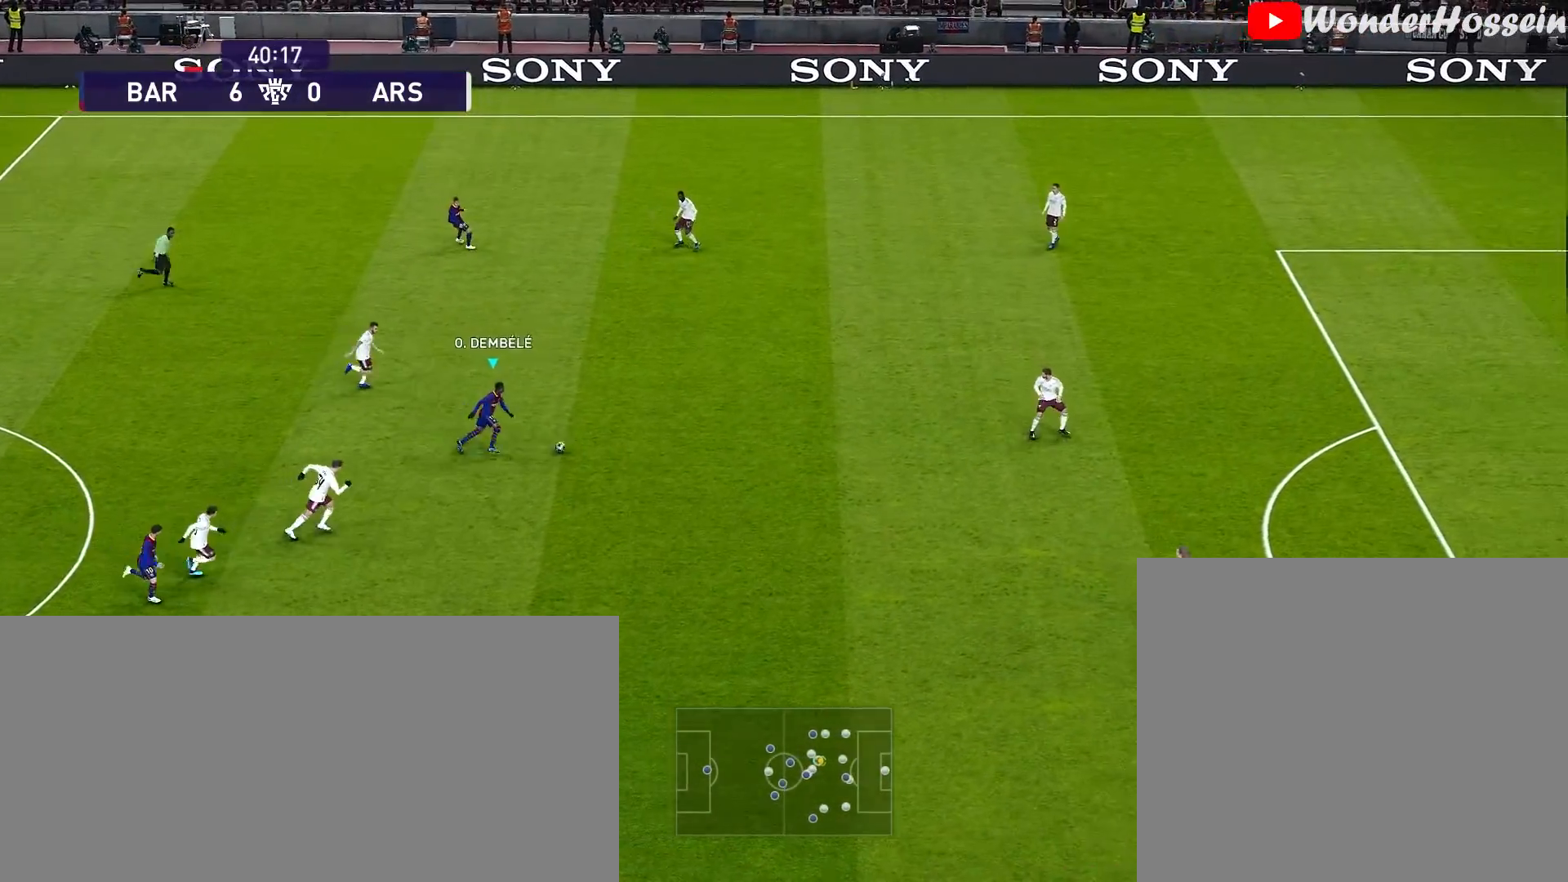
{"buttons": ["R1"], "left_stick": "right", "events": []}
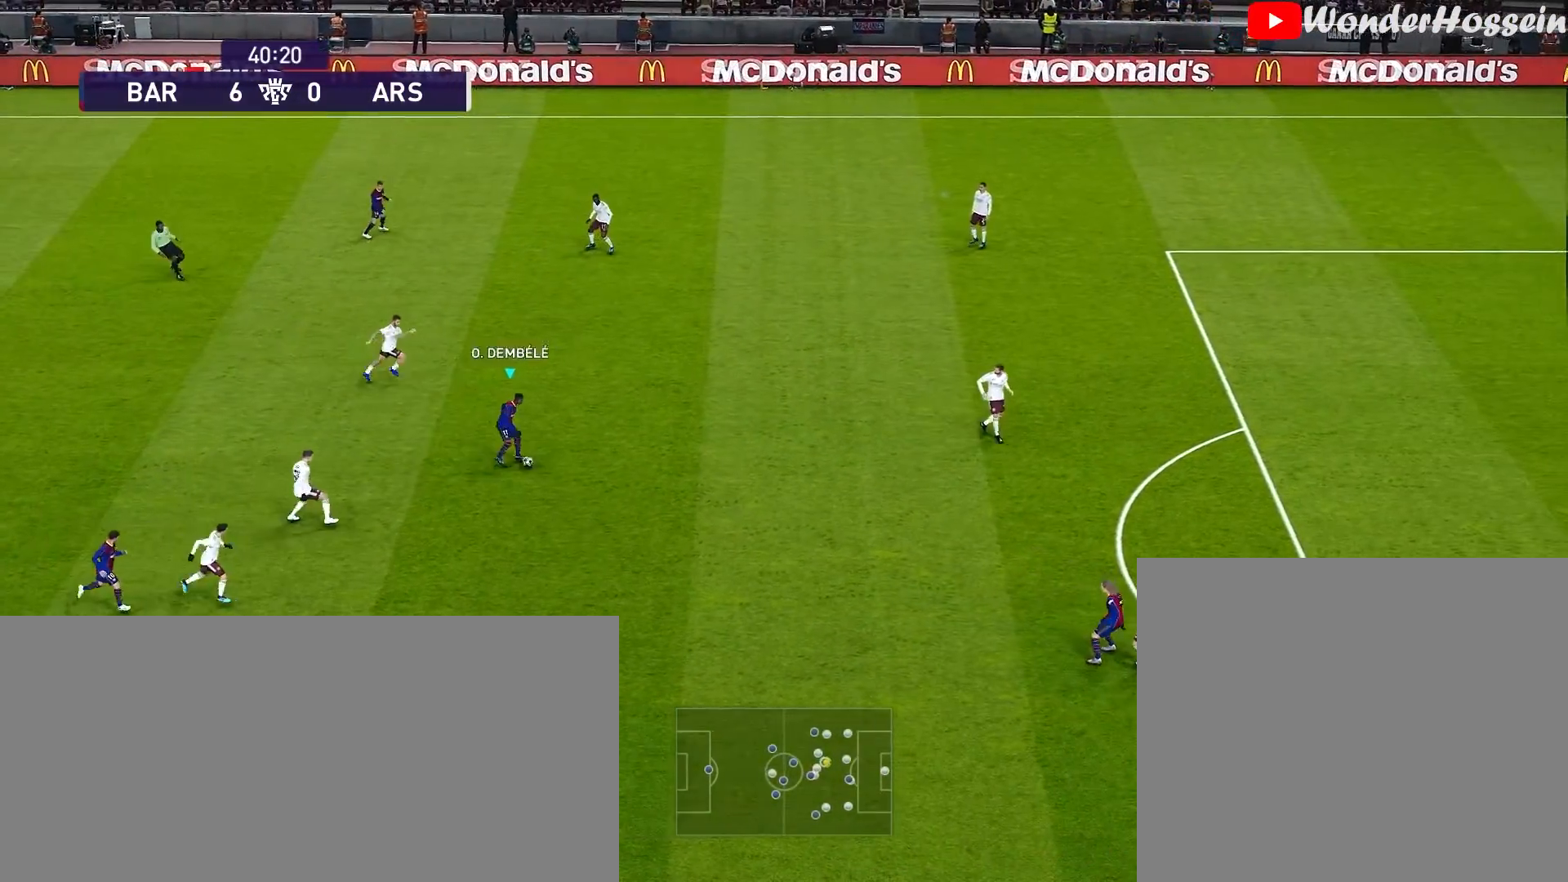
{"buttons": [], "left_stick": "right", "events": [[333, "R1", "up"]]}
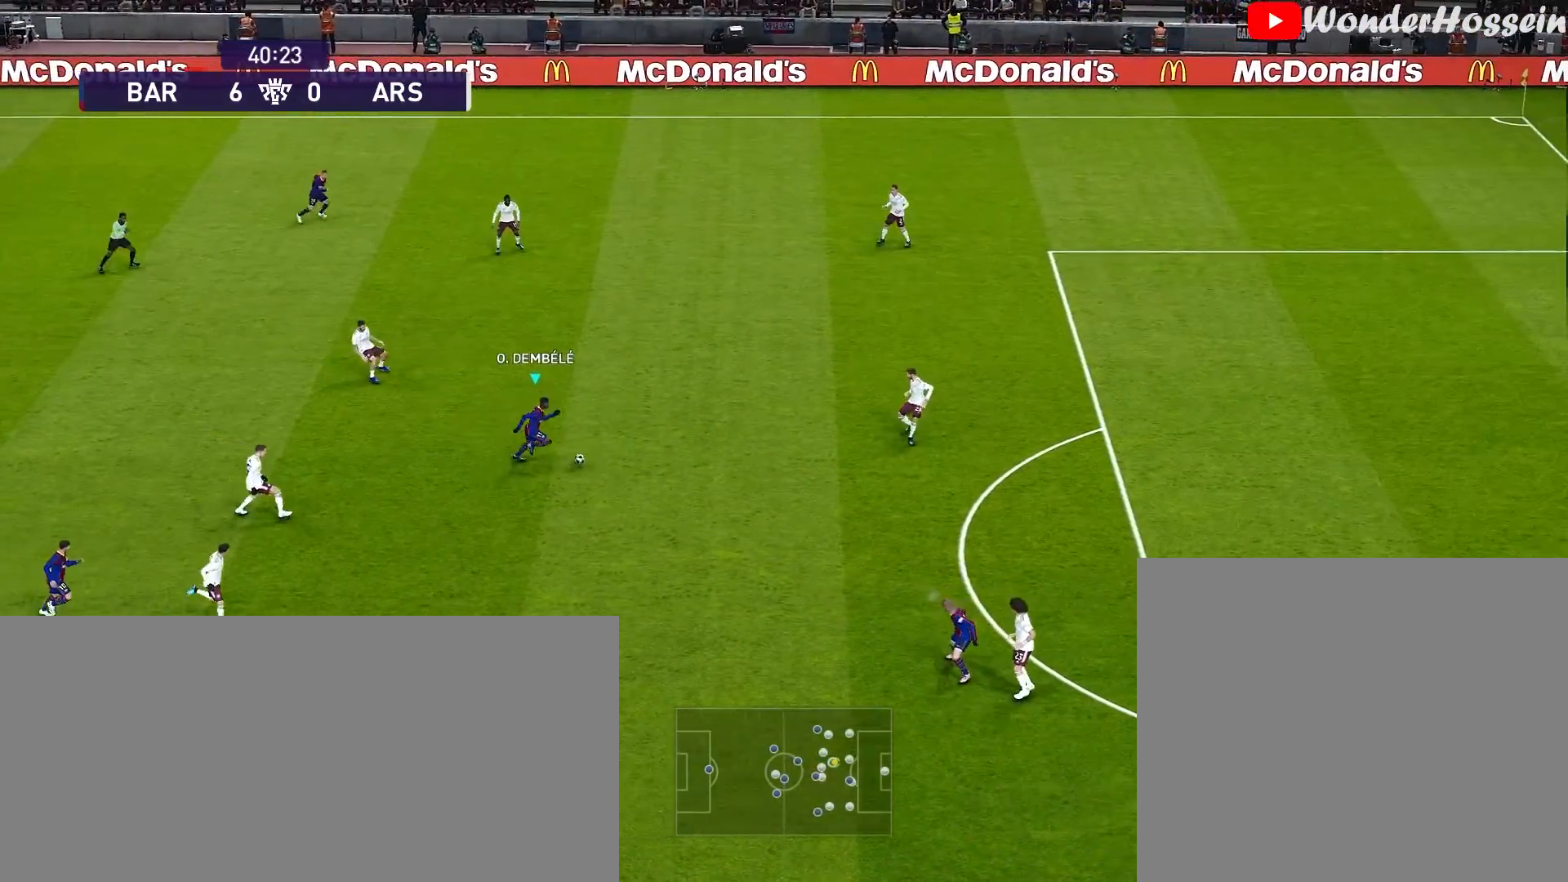
{"buttons": [], "left_stick": "right", "events": [[83, "R3", "down"], [183, "R3", "up"], [300, "R3", "down"], [383, "R3", "up"]]}
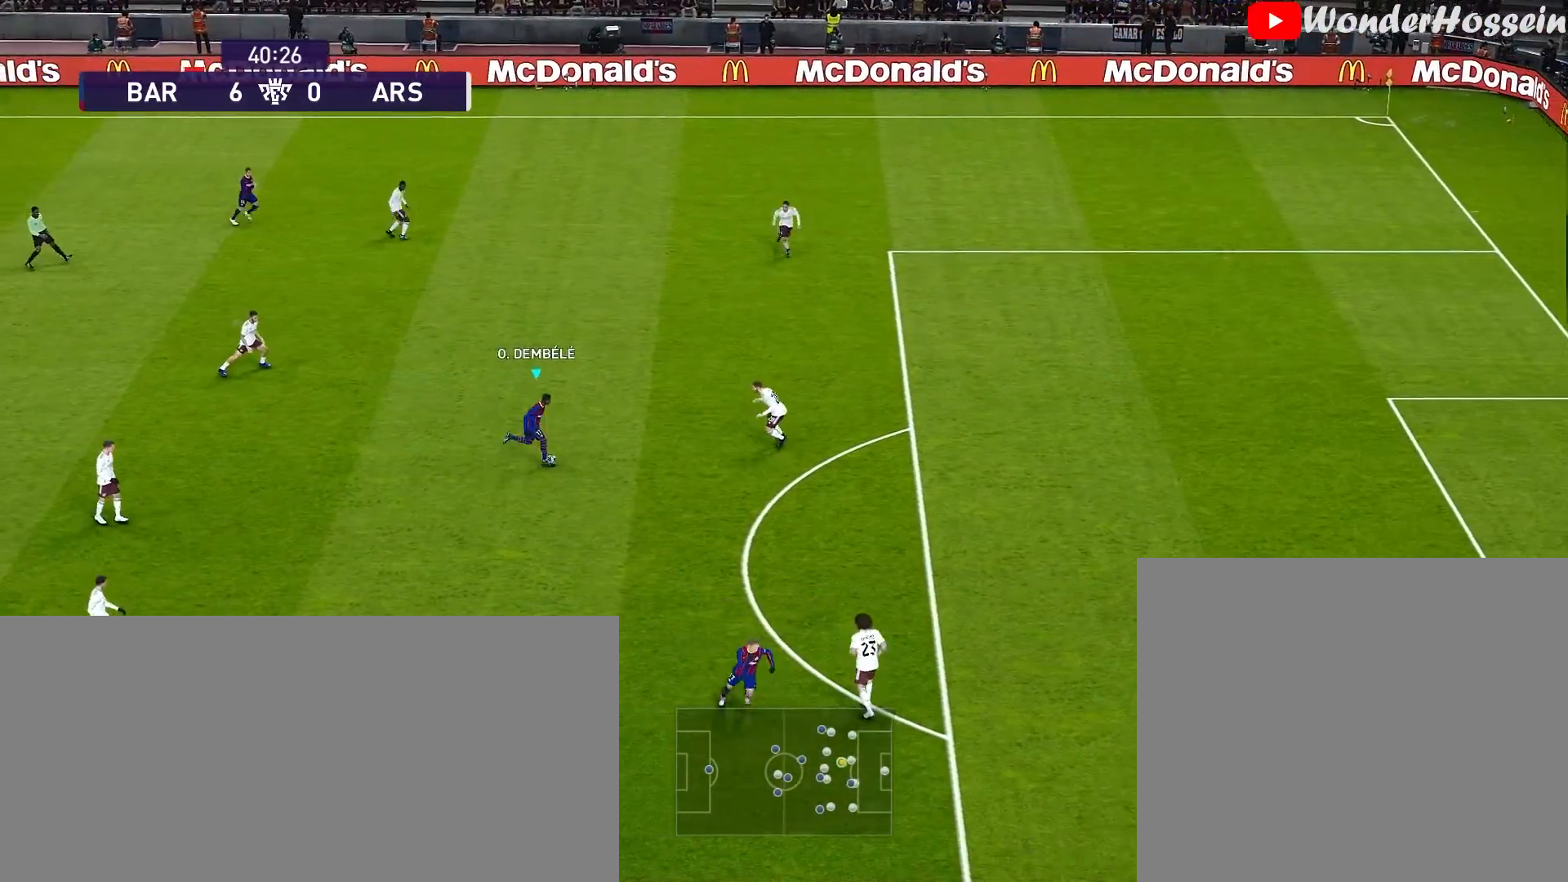
{"buttons": ["R1"], "left_stick": "right", "events": [[417, "R1", "down"]]}
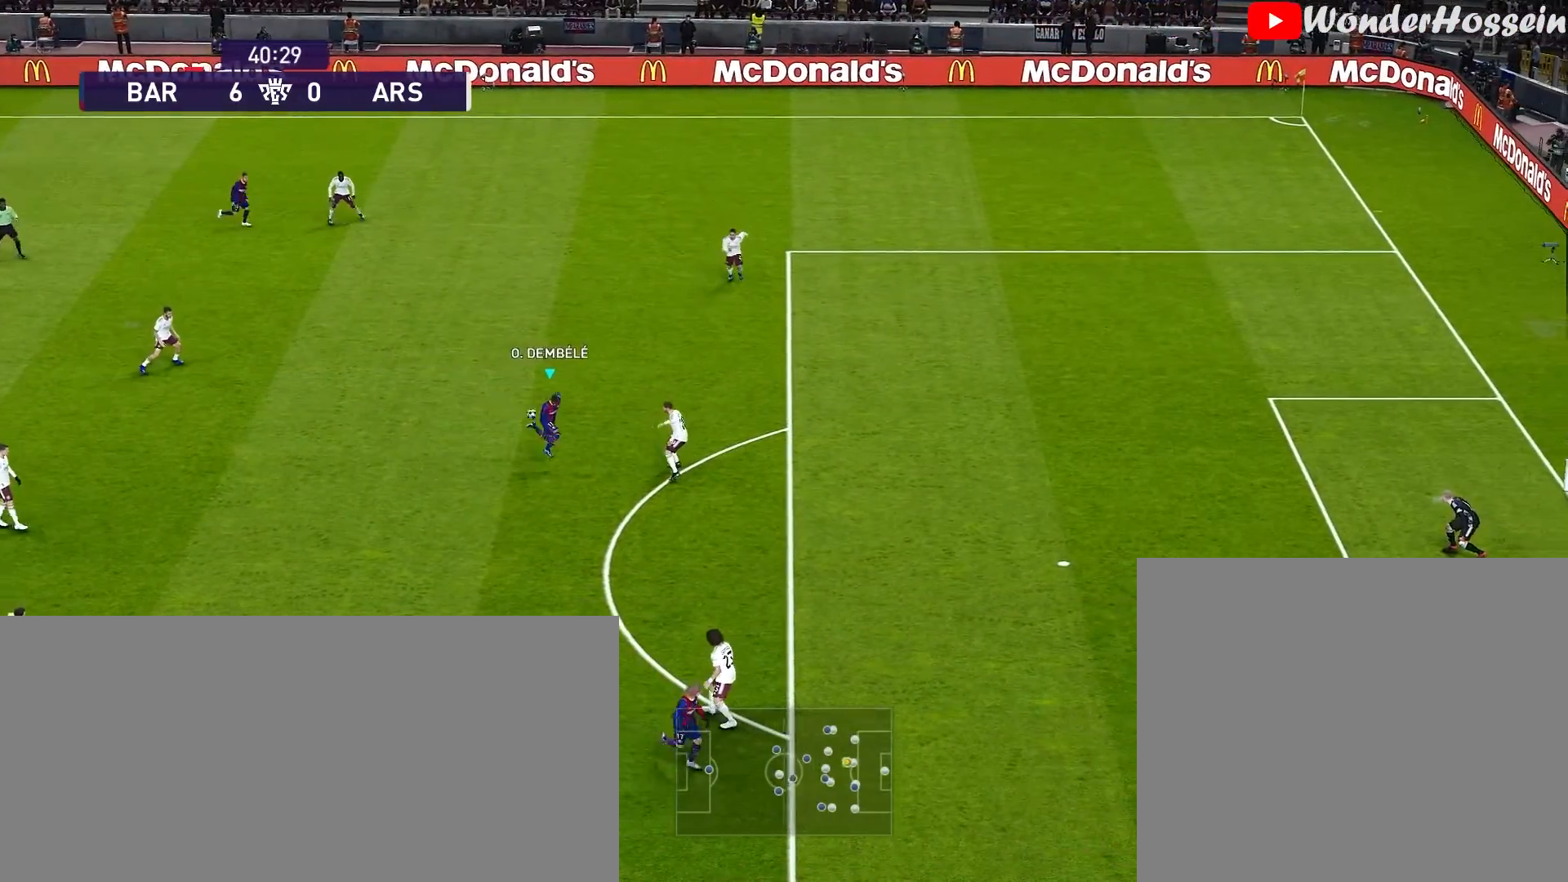
{"buttons": ["R1"], "left_stick": "right", "events": []}
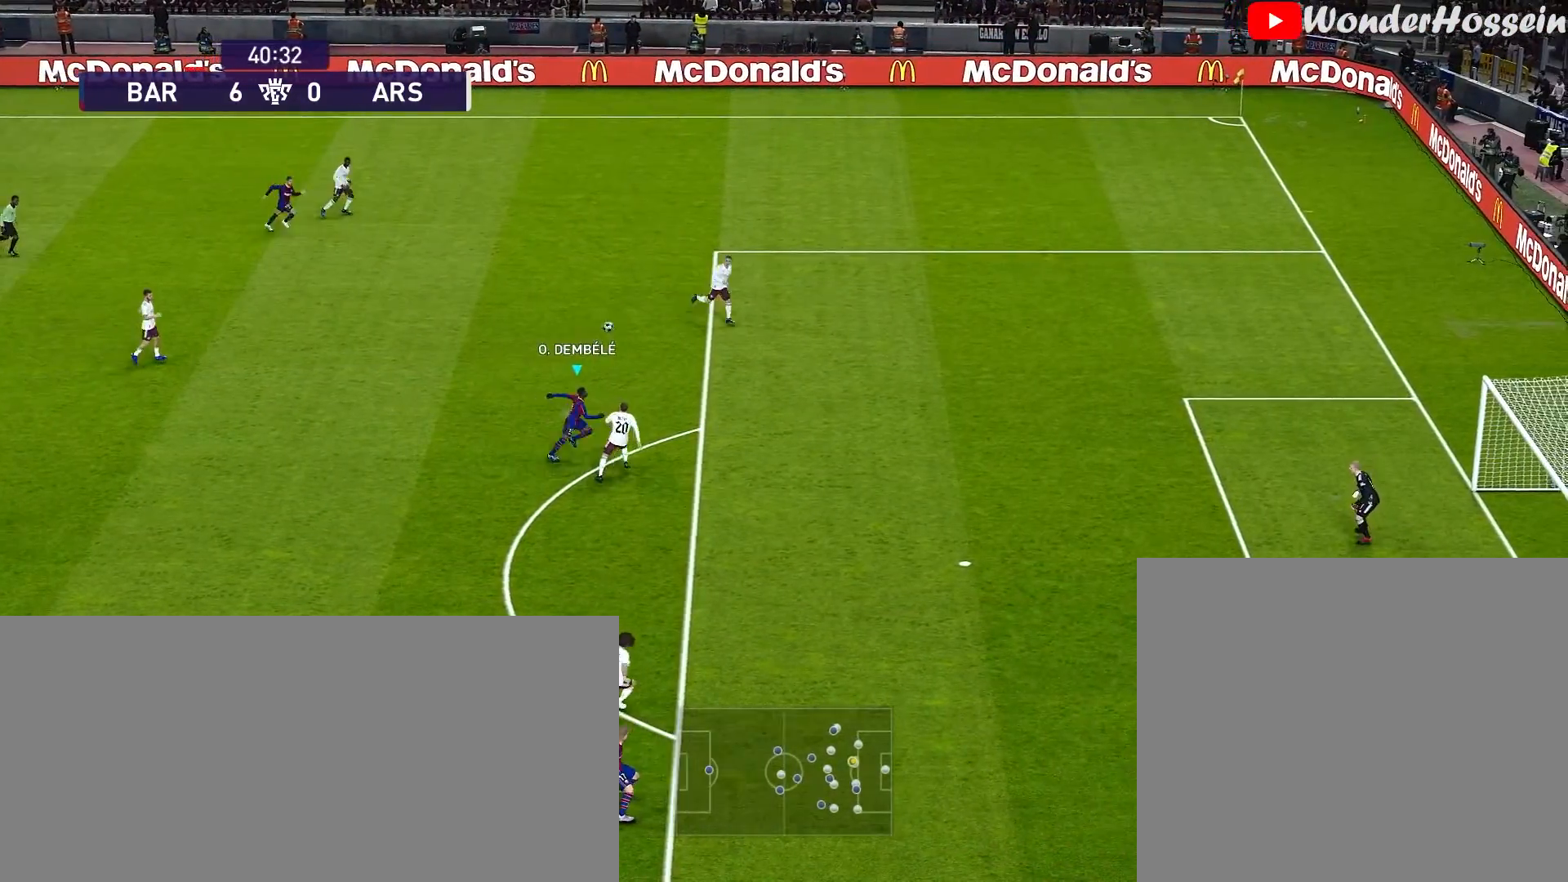
{"buttons": [], "left_stick": "down-right", "events": [[217, "R1", "up"], [217, "SQUARE", "down"], [250, "left_stick", "down-right"], [350, "SQUARE", "up"]]}
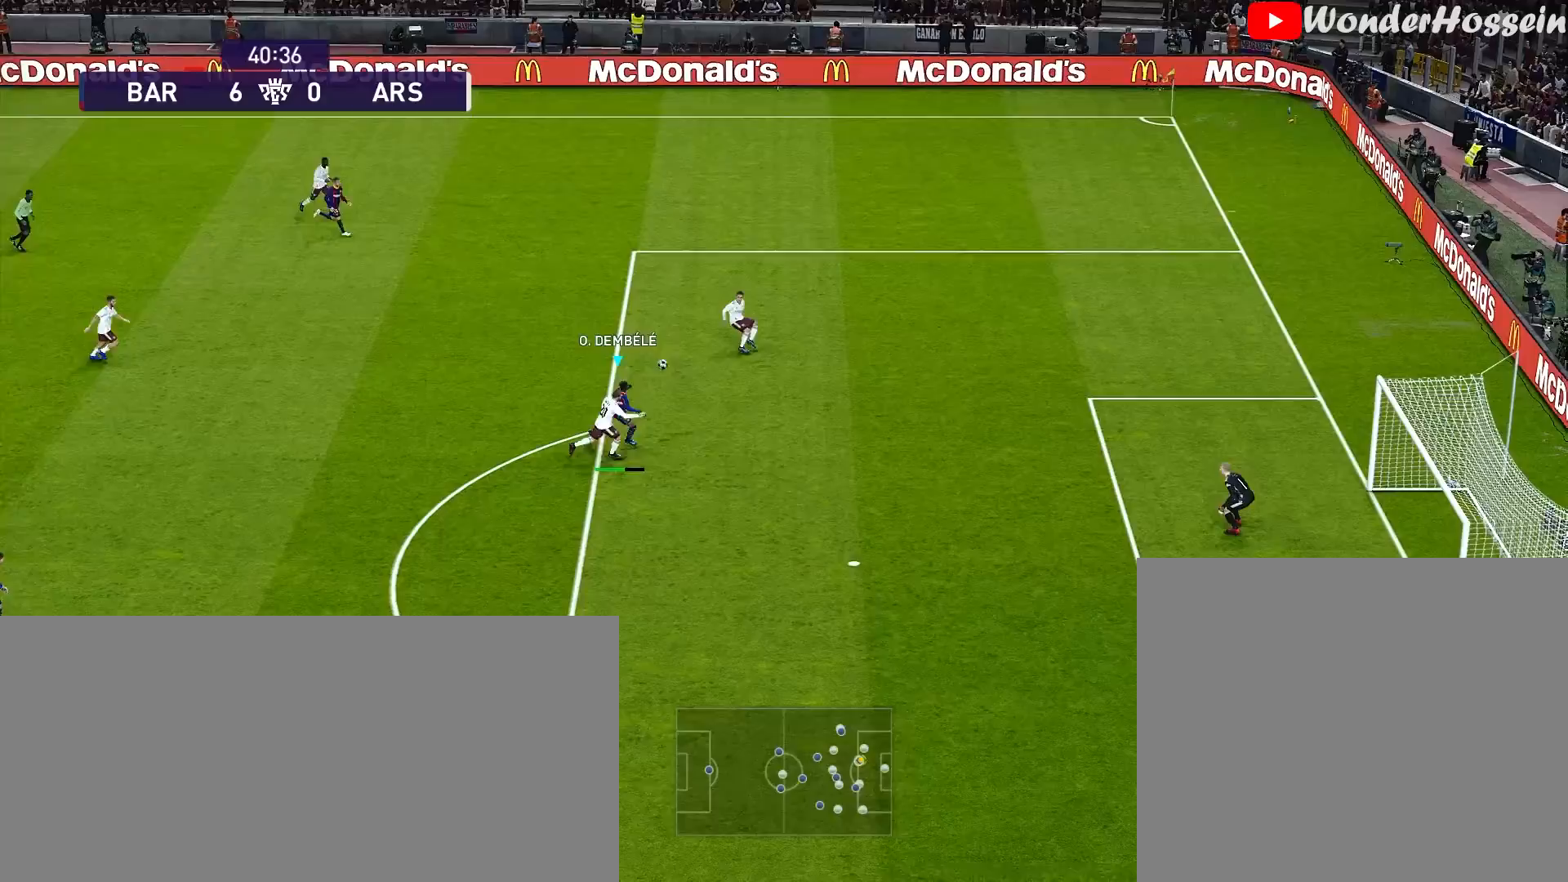
{"buttons": [], "left_stick": "center", "events": [[83, "left_stick", "center"]]}